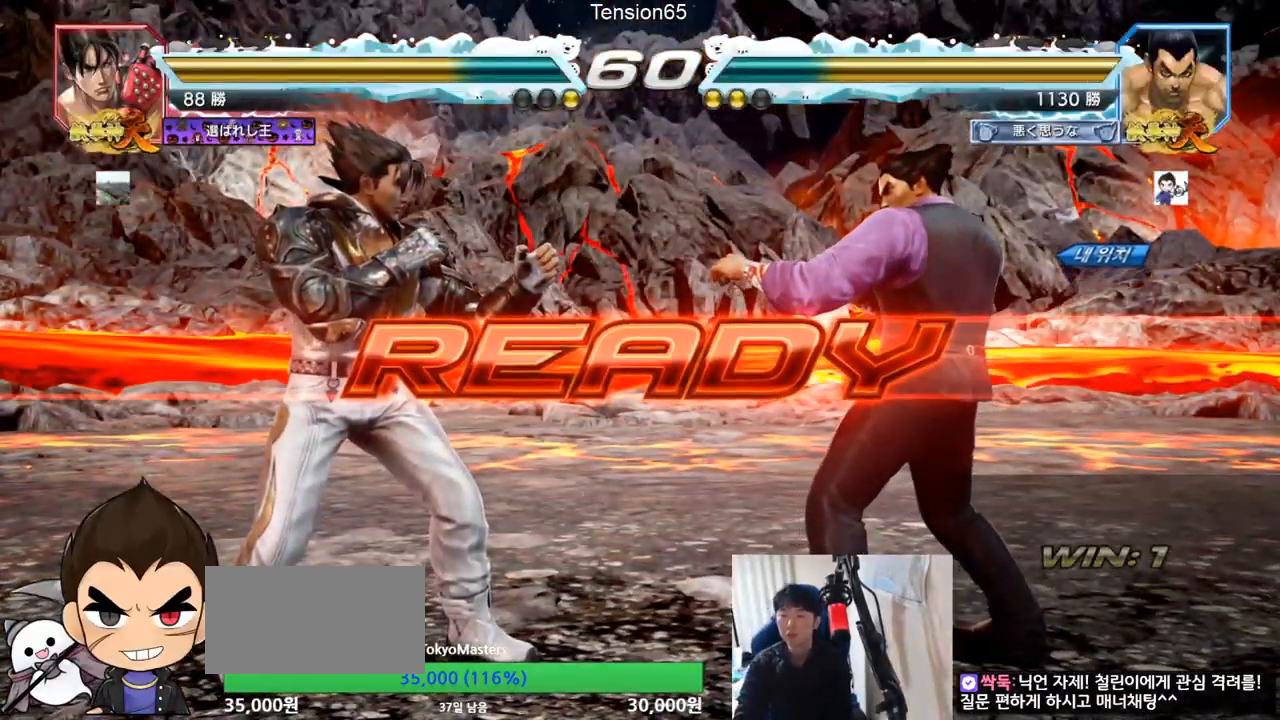
Gameplay with a controller (arcade stick); each line is a JSON object with the inputs held at the frame after it. "events" lists button and stick changes between this image and that frame as [ms after this image, input, new state], when the widget could be followed in between. Not read: L3 R3.
{"buttons": [], "left_stick": "center", "events": [[317, "TRIANGLE", "down"], [334, "SQUARE", "down"], [468, "SQUARE", "up"], [484, "TRIANGLE", "up"]]}
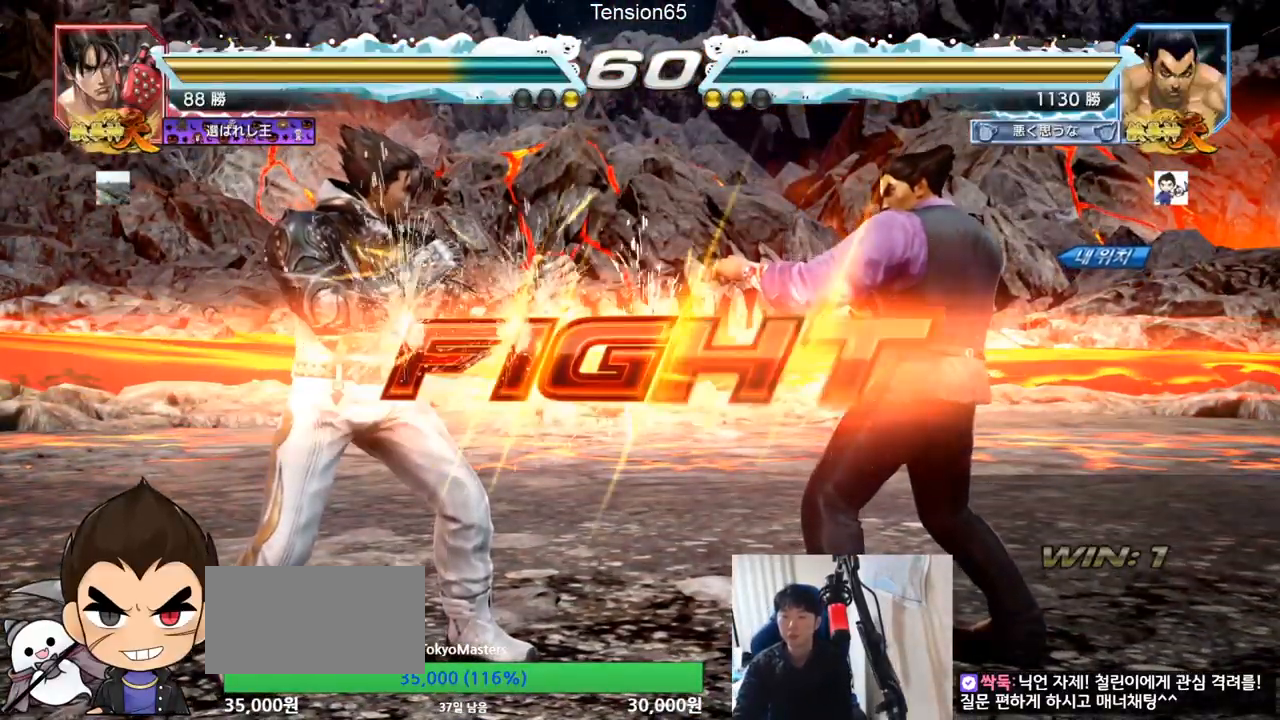
{"buttons": [], "left_stick": "down-left", "events": [[17, "left_stick", "down"], [33, "SQUARE", "down"], [83, "TRIANGLE", "down"], [133, "left_stick", "center"], [350, "TRIANGLE", "up"], [367, "left_stick", "left"], [384, "SQUARE", "up"], [450, "left_stick", "down-left"]]}
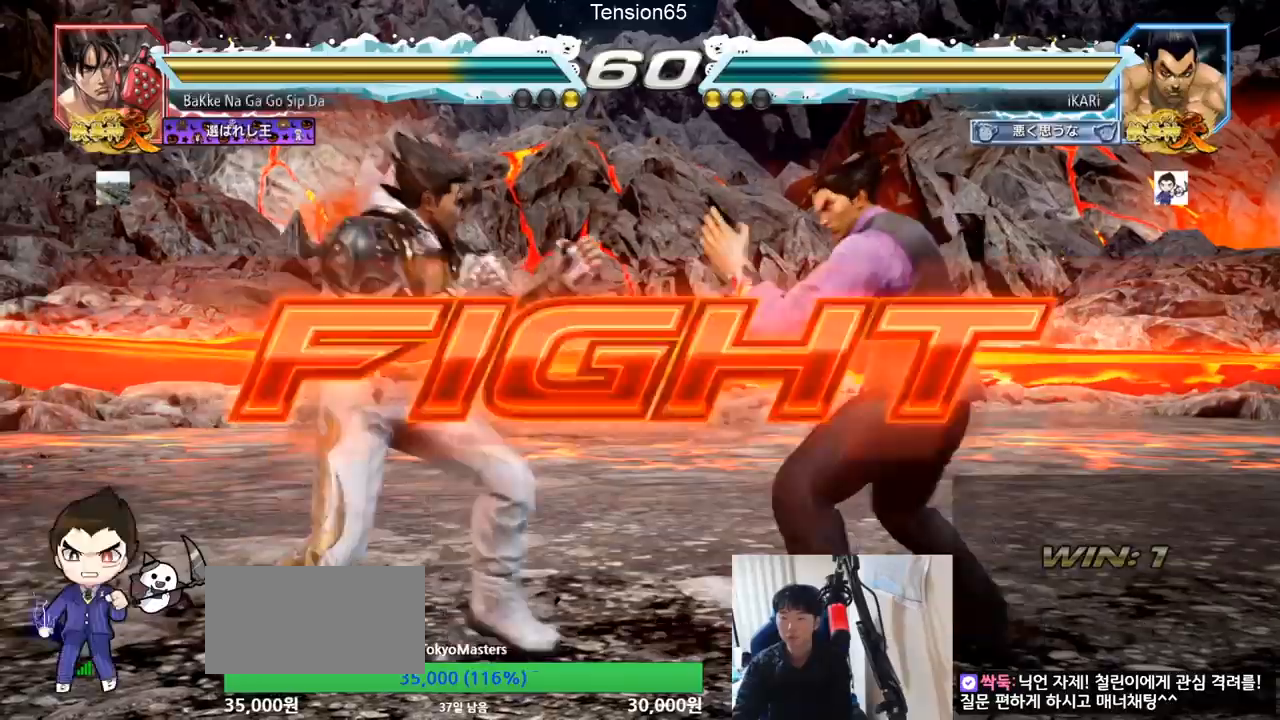
{"buttons": [], "left_stick": "center", "events": [[34, "R2", "down"], [101, "R2", "up"], [151, "TRIANGLE", "down"], [201, "TRIANGLE", "up"], [201, "left_stick", "center"], [234, "TRIANGLE", "down"], [284, "TRIANGLE", "up"], [317, "TRIANGLE", "down"], [434, "TRIANGLE", "up"]]}
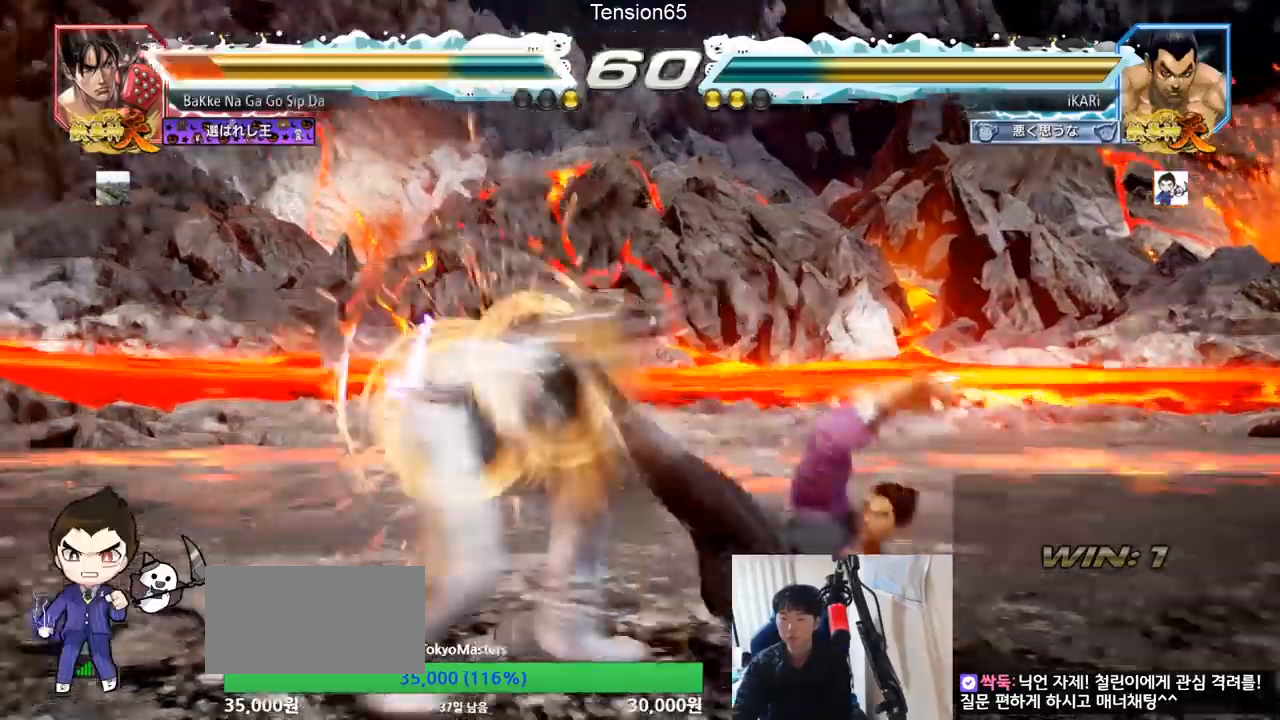
{"buttons": [], "left_stick": "center", "events": [[400, "left_stick", "up"], [467, "left_stick", "center"]]}
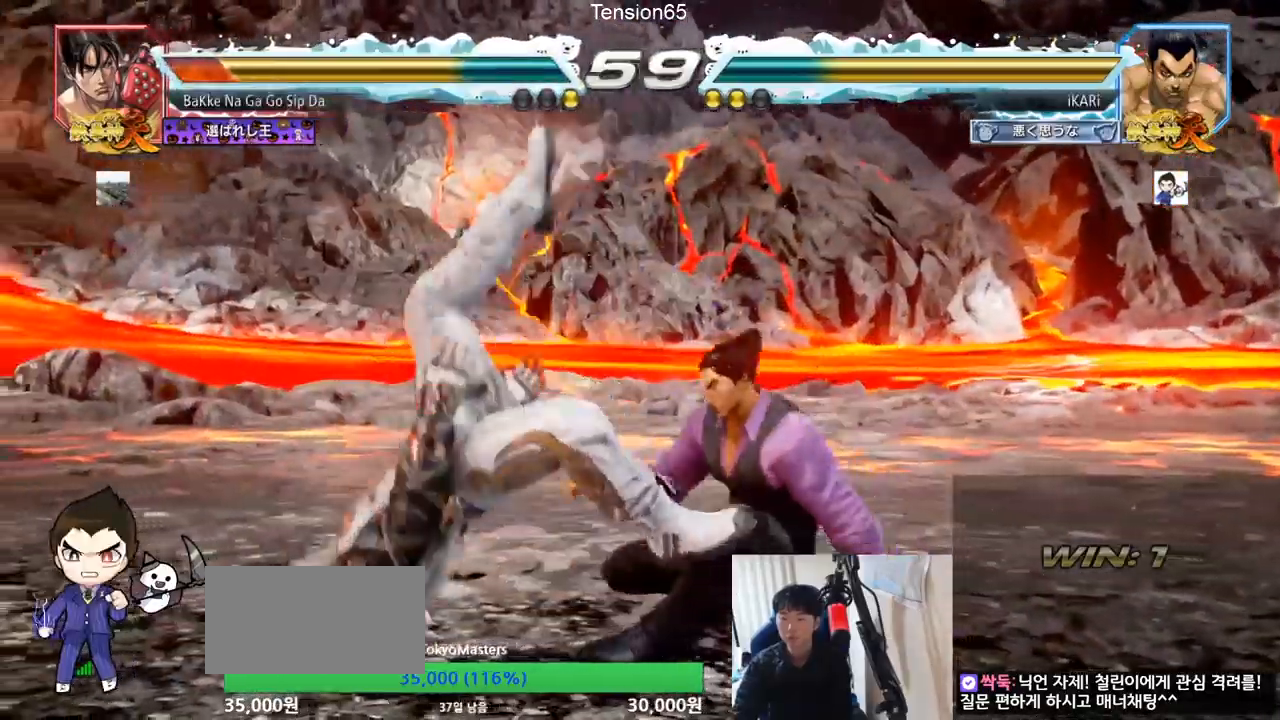
{"buttons": [], "left_stick": "center", "events": [[117, "left_stick", "down"], [134, "CROSS", "down"], [167, "CROSS", "up"], [301, "TRIANGLE", "down"], [317, "left_stick", "center"], [334, "TRIANGLE", "up"], [401, "TRIANGLE", "down"], [451, "TRIANGLE", "up"]]}
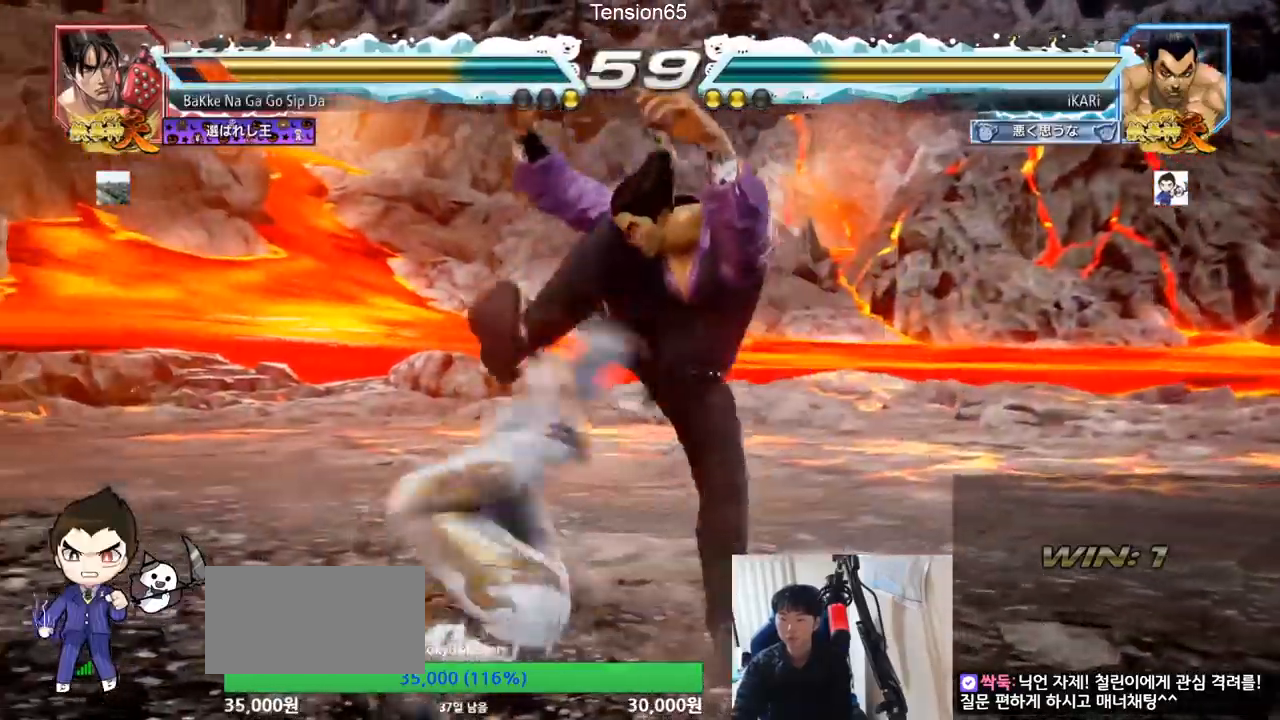
{"buttons": [], "left_stick": "center", "events": []}
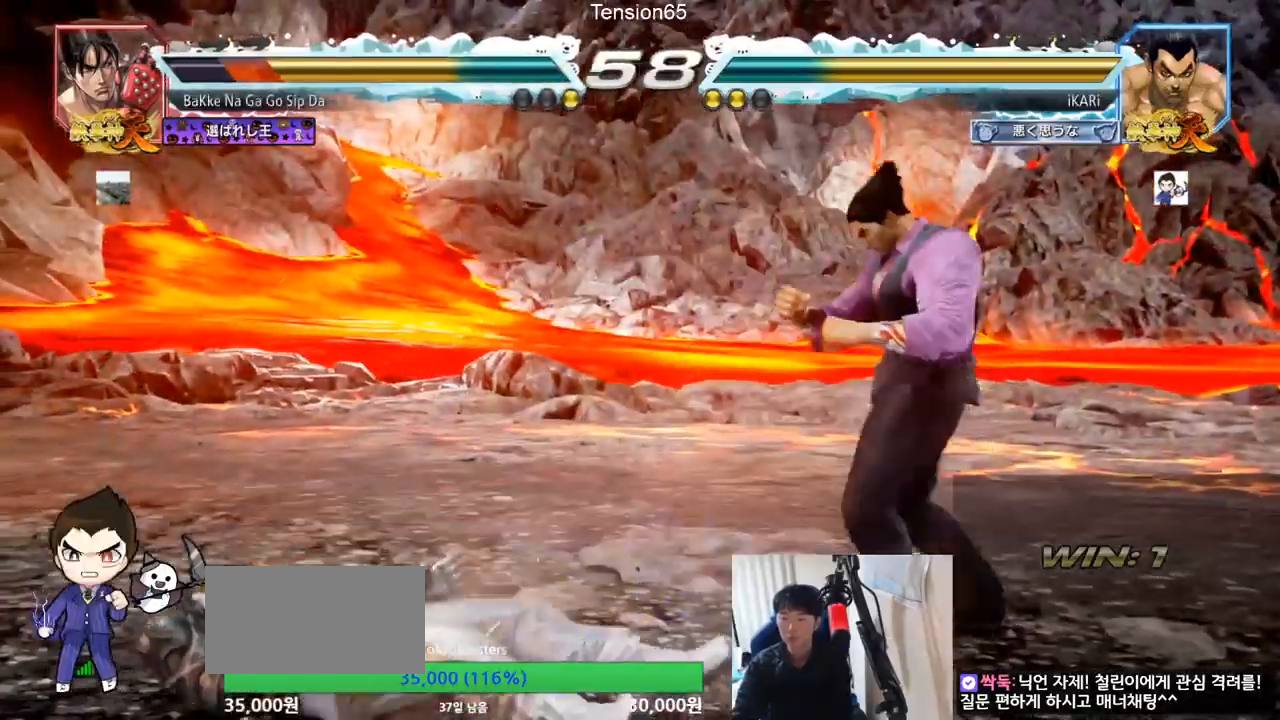
{"buttons": [], "left_stick": "center", "events": [[84, "left_stick", "left"], [217, "CIRCLE", "down"], [284, "CIRCLE", "up"], [401, "TRIANGLE", "down"], [418, "left_stick", "center"], [451, "TRIANGLE", "up"]]}
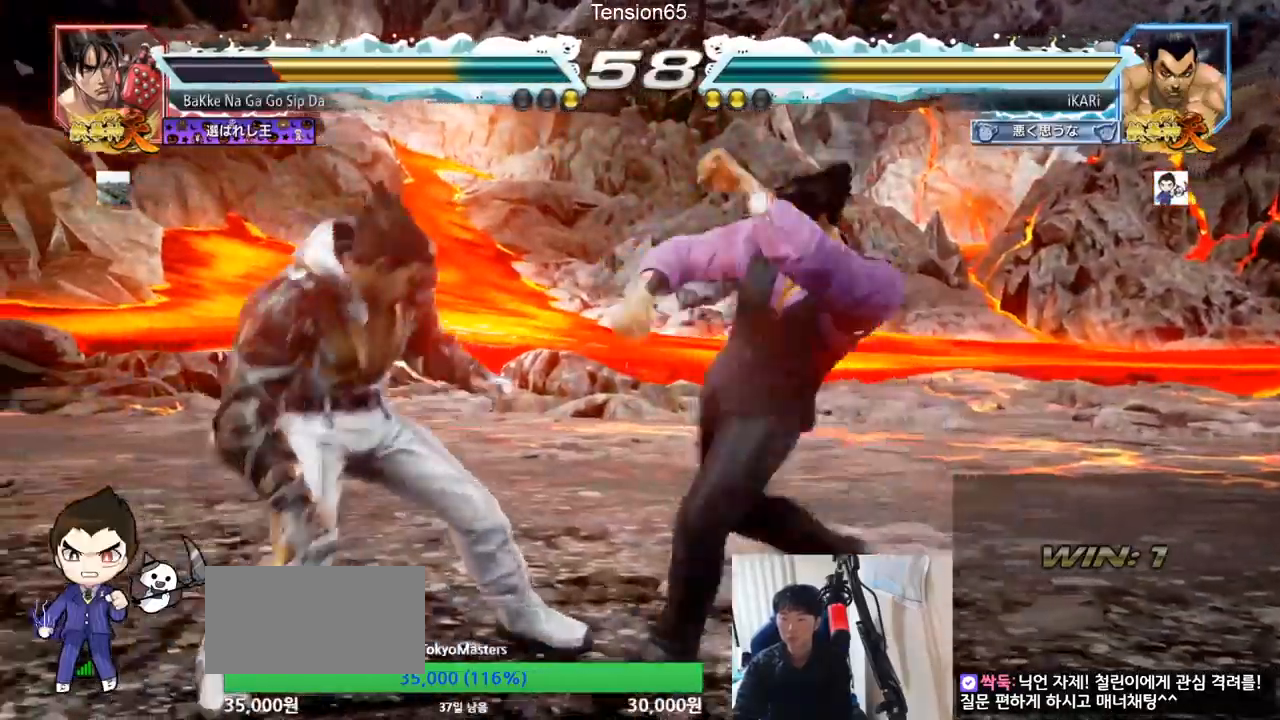
{"buttons": [], "left_stick": "center", "events": [[83, "left_stick", "left"], [350, "left_stick", "center"], [434, "left_stick", "right"], [484, "left_stick", "center"]]}
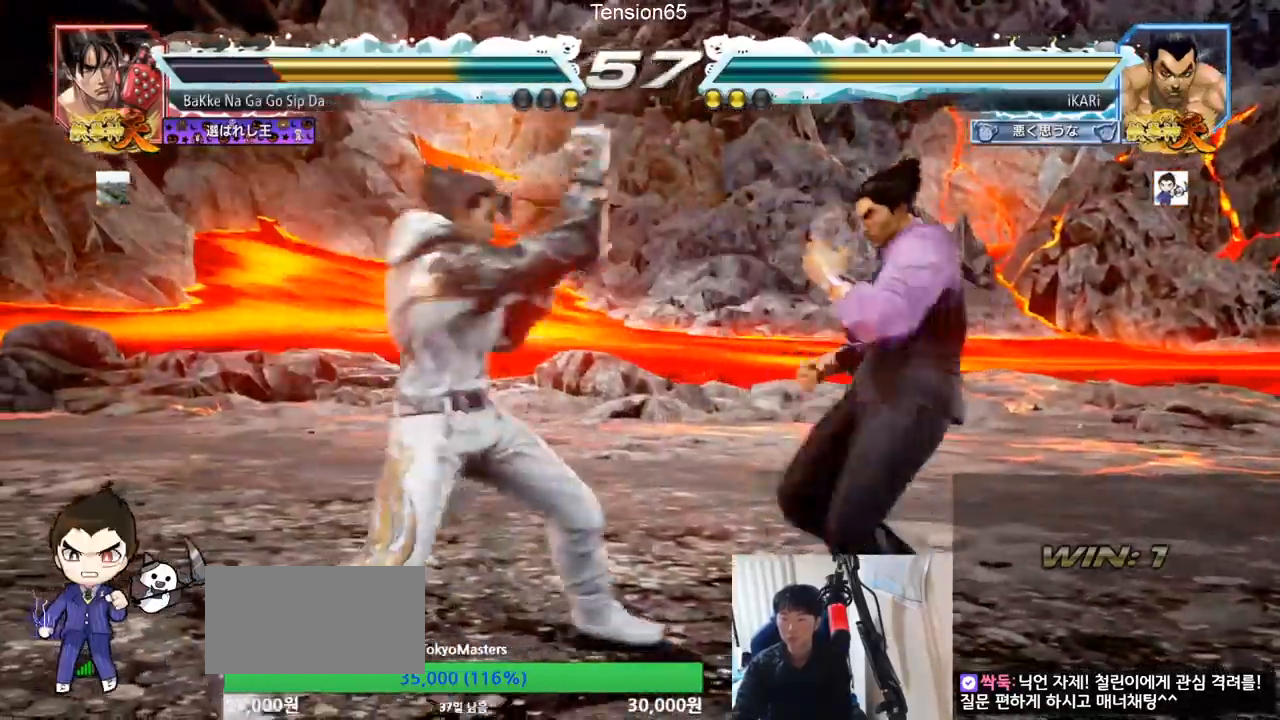
{"buttons": [], "left_stick": "center", "events": [[34, "left_stick", "right"], [384, "left_stick", "center"]]}
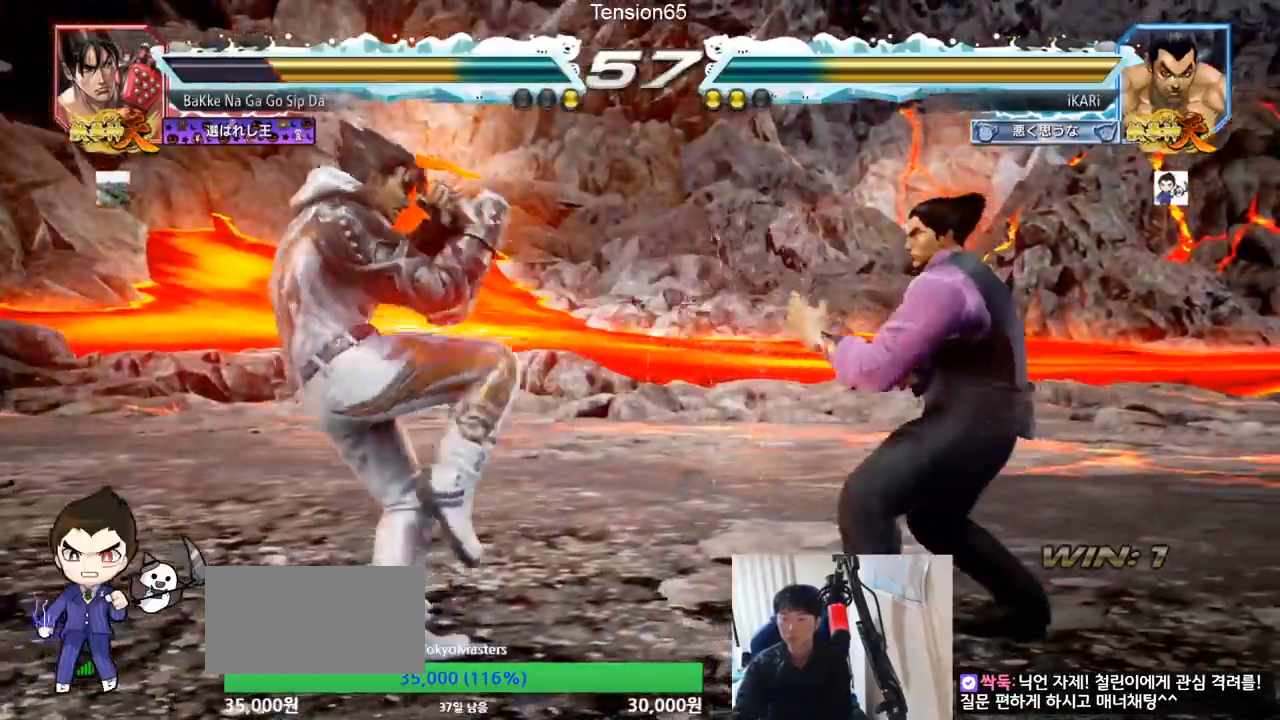
{"buttons": [], "left_stick": "center", "events": [[150, "left_stick", "left"], [284, "CROSS", "down"], [317, "CROSS", "up"], [317, "TRIANGLE", "down"], [384, "TRIANGLE", "up"], [434, "left_stick", "center"]]}
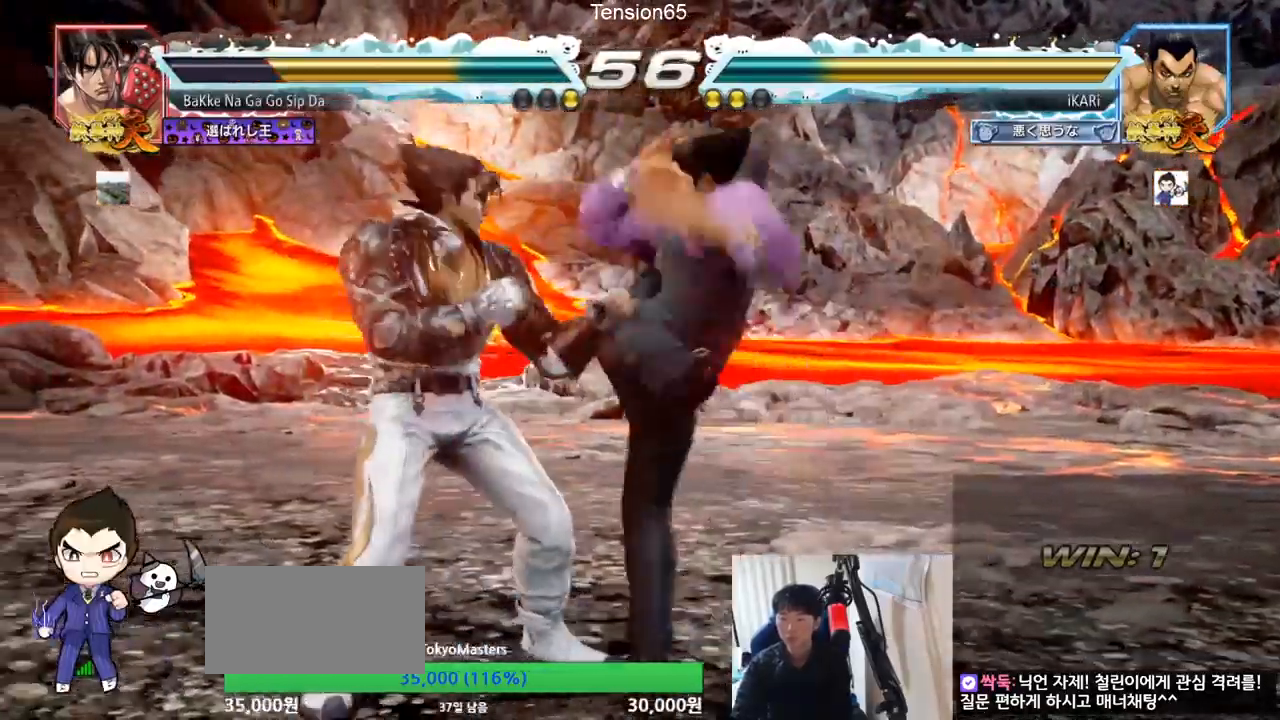
{"buttons": [], "left_stick": "down-left", "events": [[84, "left_stick", "left"], [367, "left_stick", "down-left"]]}
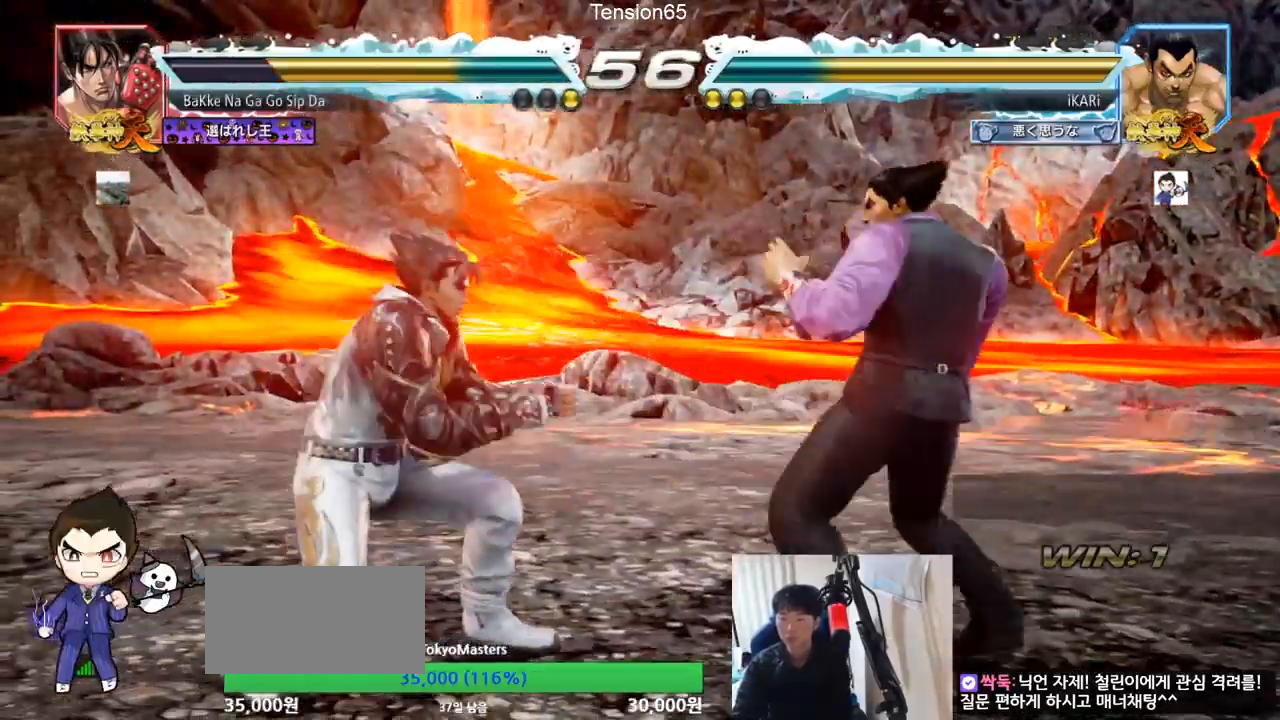
{"buttons": [], "left_stick": "center", "events": [[17, "TRIANGLE", "down"], [67, "TRIANGLE", "up"], [100, "TRIANGLE", "down"], [250, "TRIANGLE", "up"], [250, "left_stick", "center"]]}
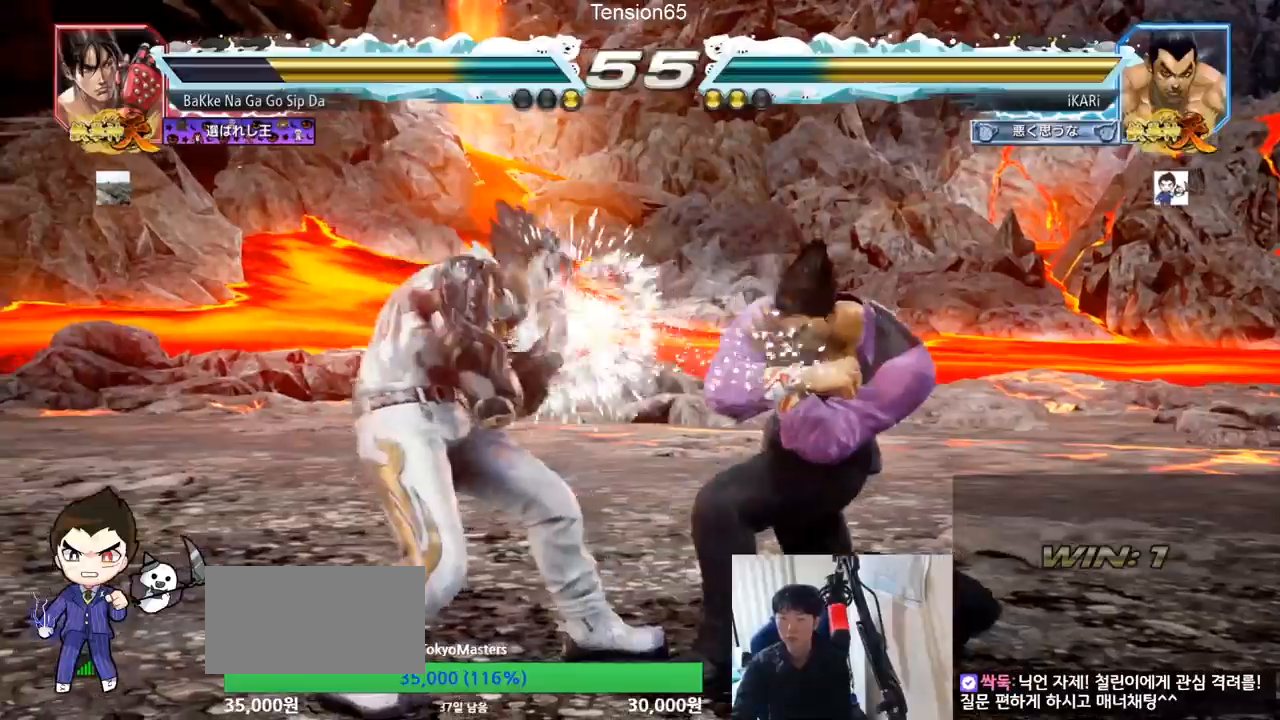
{"buttons": [], "left_stick": "right", "events": [[217, "left_stick", "right"]]}
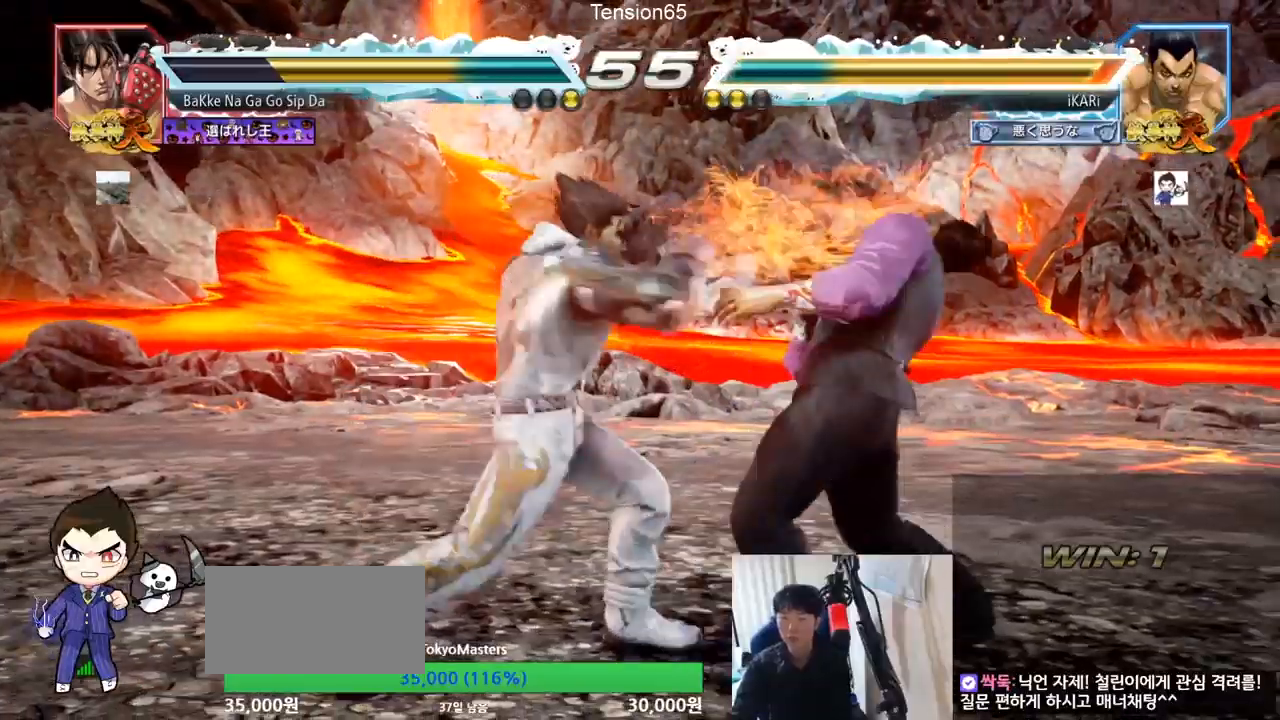
{"buttons": [], "left_stick": "center", "events": [[367, "left_stick", "center"]]}
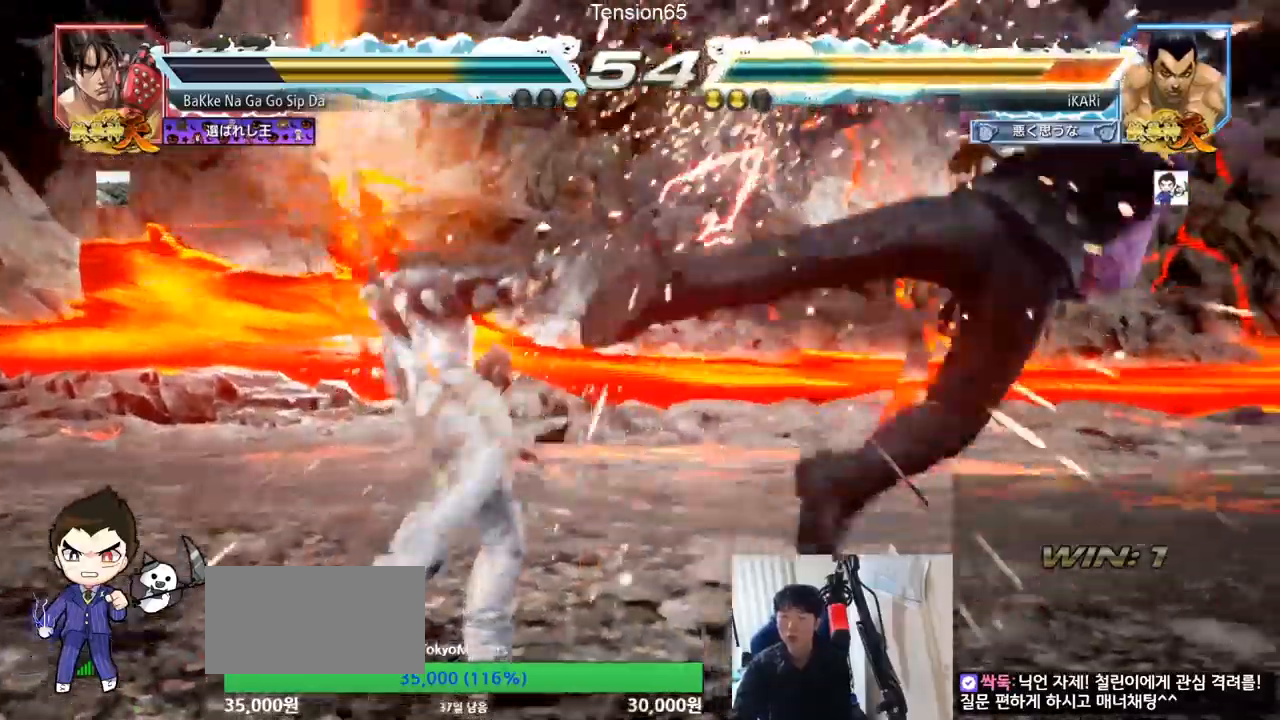
{"buttons": [], "left_stick": "center", "events": []}
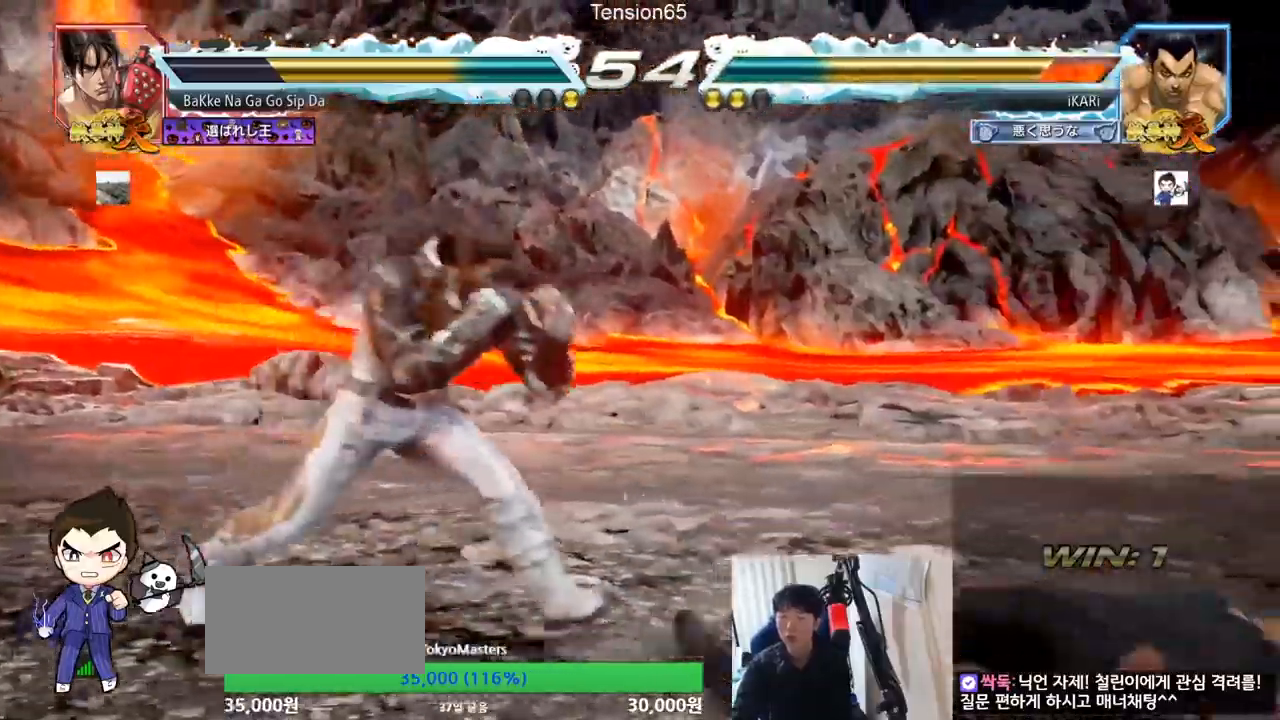
{"buttons": [], "left_stick": "center", "events": []}
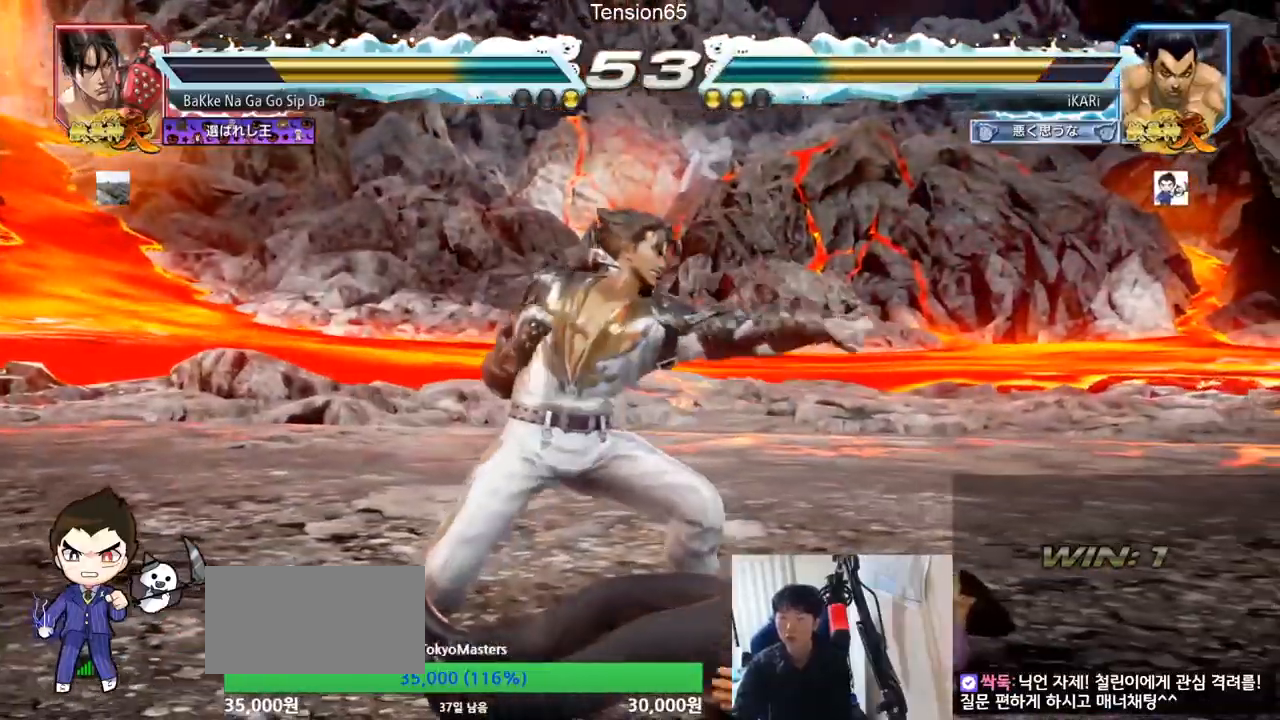
{"buttons": [], "left_stick": "center", "events": [[34, "CIRCLE", "down"], [101, "CIRCLE", "up"], [151, "TRIANGLE", "down"], [217, "TRIANGLE", "up"], [267, "TRIANGLE", "down"], [317, "TRIANGLE", "up"]]}
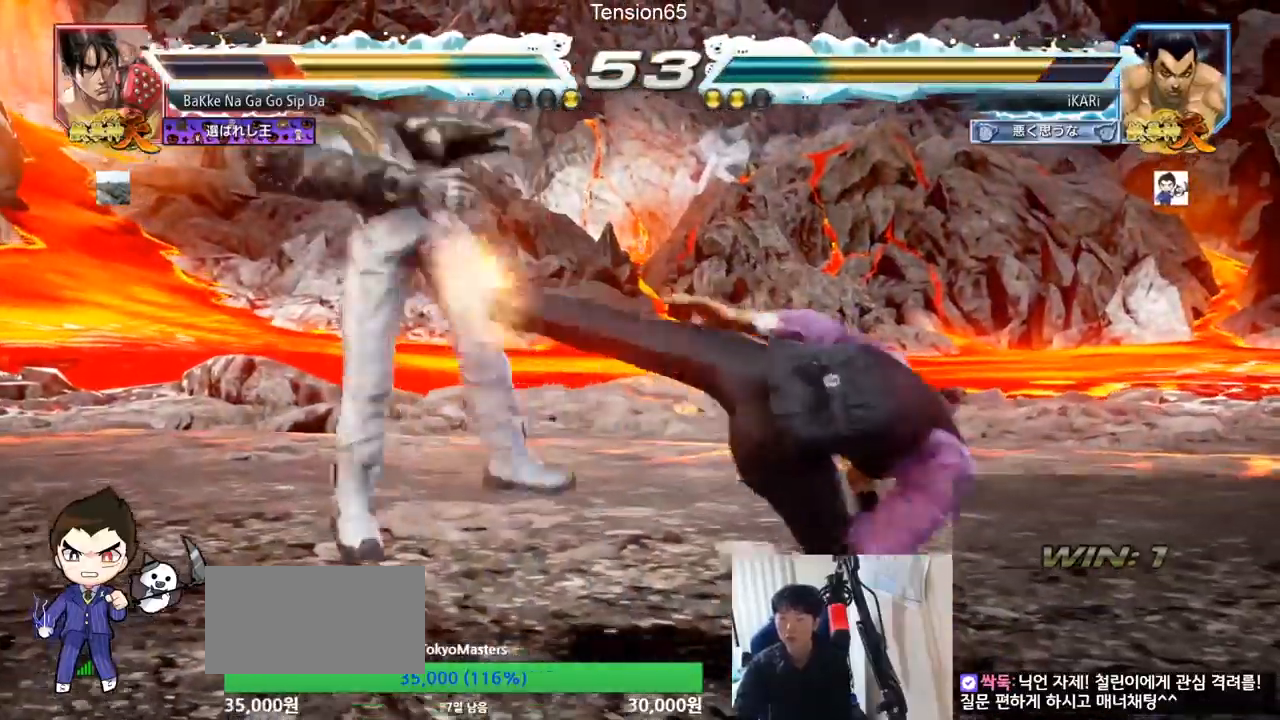
{"buttons": [], "left_stick": "down", "events": [[400, "left_stick", "left"], [450, "left_stick", "center"], [500, "left_stick", "down"]]}
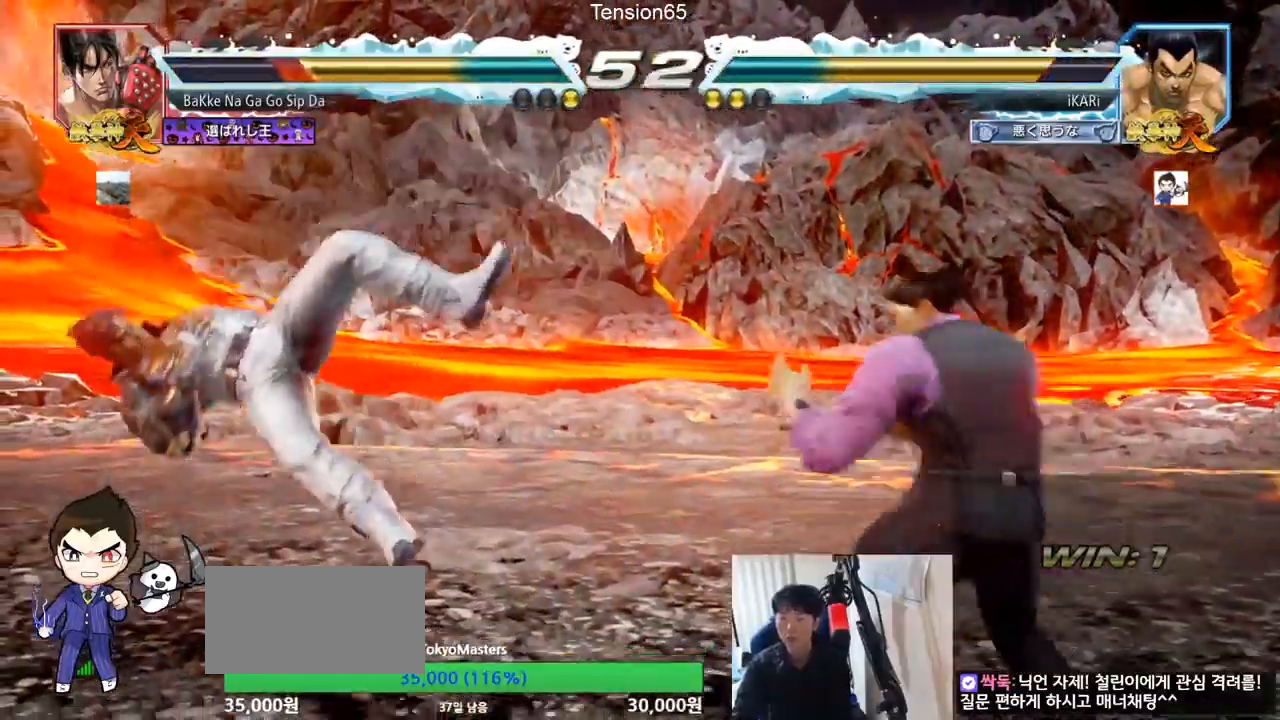
{"buttons": [], "left_stick": "center", "events": [[50, "left_stick", "left"], [217, "CIRCLE", "down"], [267, "CIRCLE", "up"], [301, "TRIANGLE", "down"], [334, "left_stick", "center"], [367, "TRIANGLE", "up"]]}
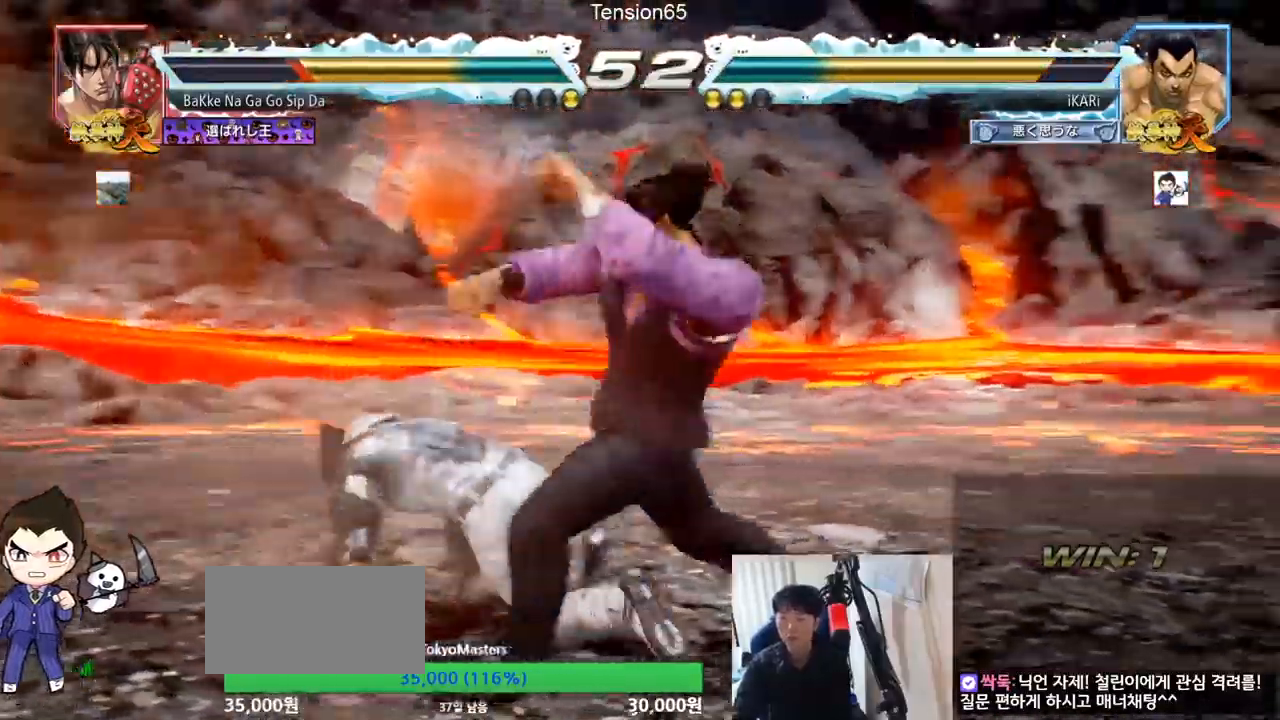
{"buttons": [], "left_stick": "down", "events": [[100, "left_stick", "left"], [334, "left_stick", "center"], [384, "left_stick", "down"]]}
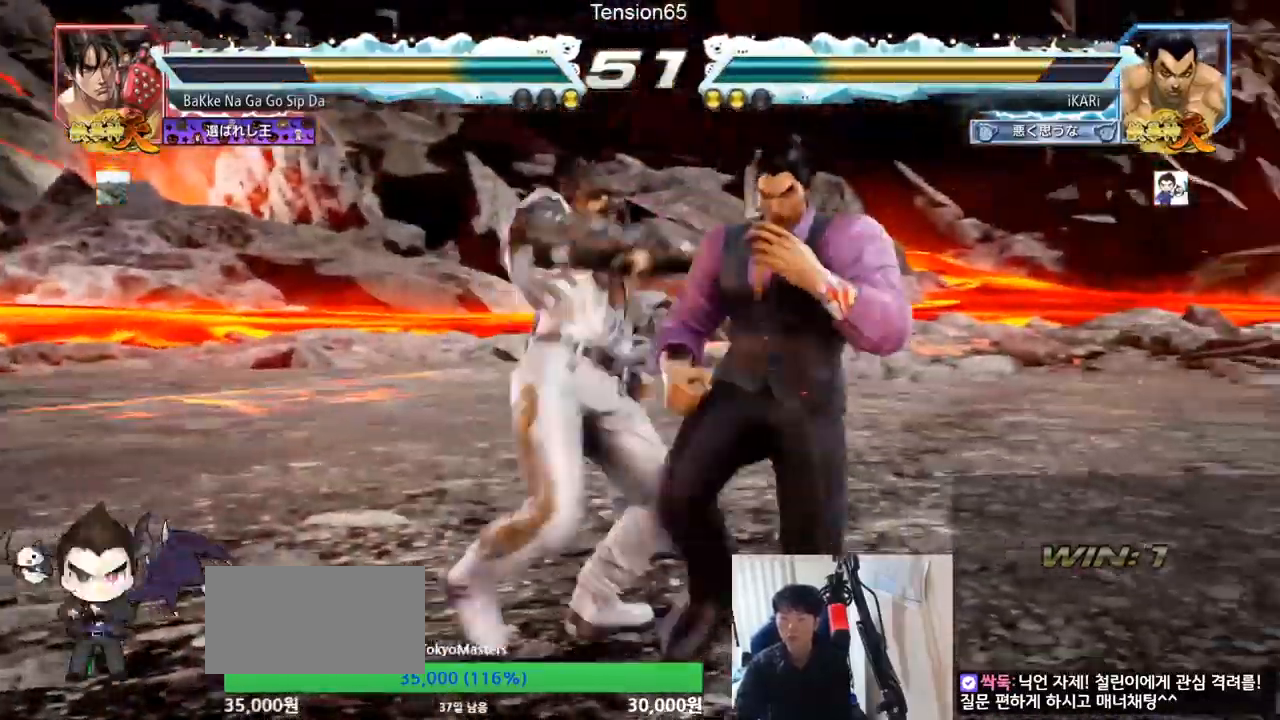
{"buttons": [], "left_stick": "center", "events": [[317, "left_stick", "center"], [400, "left_stick", "right"], [484, "left_stick", "center"]]}
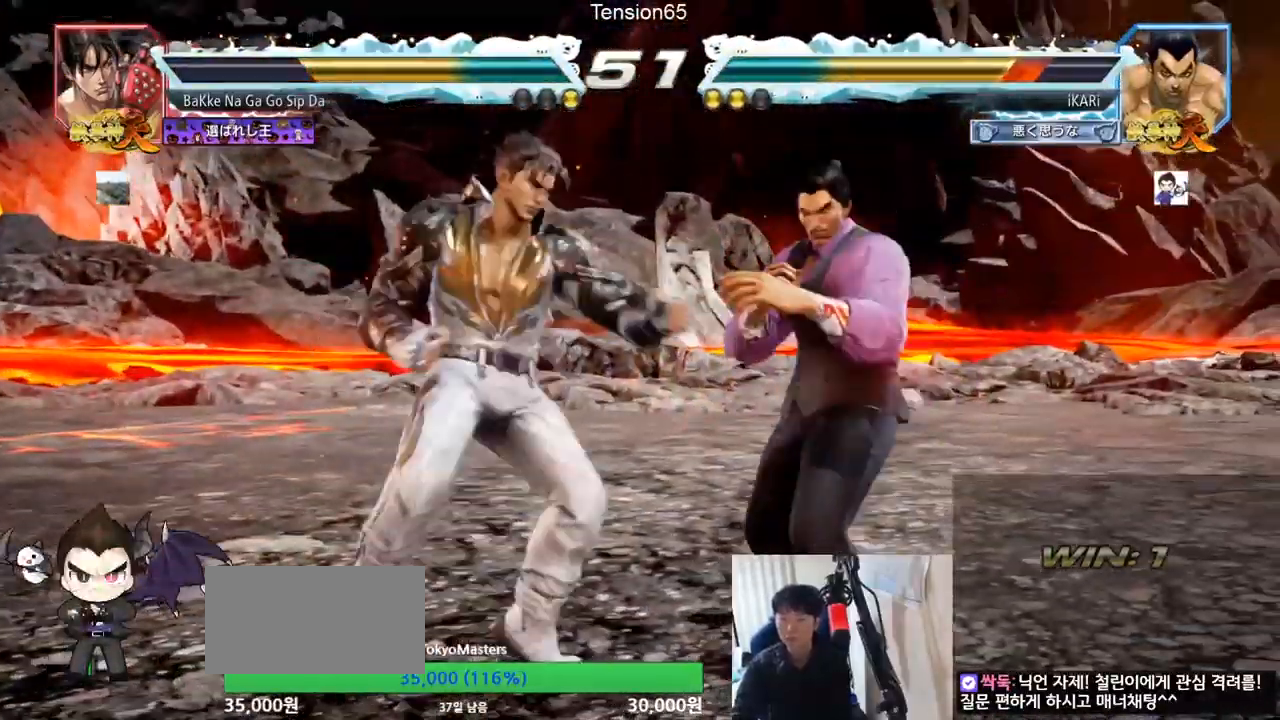
{"buttons": [], "left_stick": "center", "events": [[17, "left_stick", "right"], [434, "left_stick", "center"]]}
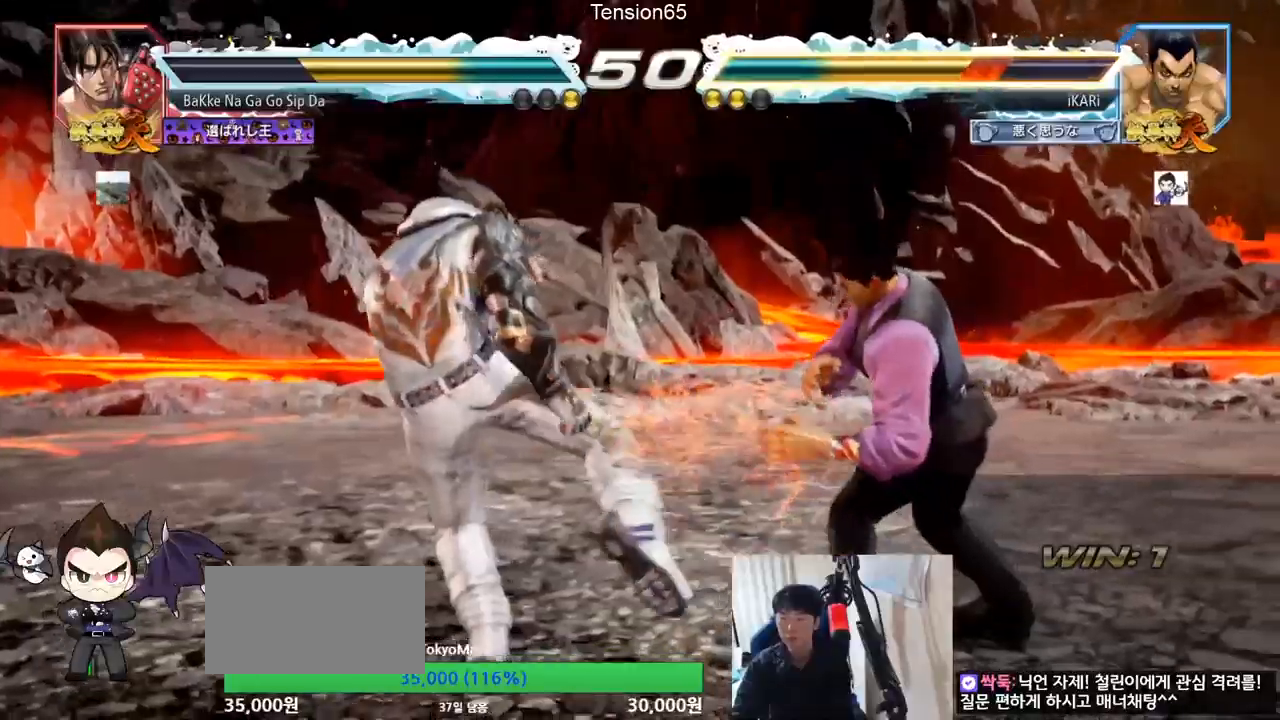
{"buttons": [], "left_stick": "center", "events": [[66, "left_stick", "down-left"], [200, "TRIANGLE", "down"], [250, "TRIANGLE", "up"], [283, "TRIANGLE", "down"], [333, "TRIANGLE", "up"], [383, "left_stick", "center"]]}
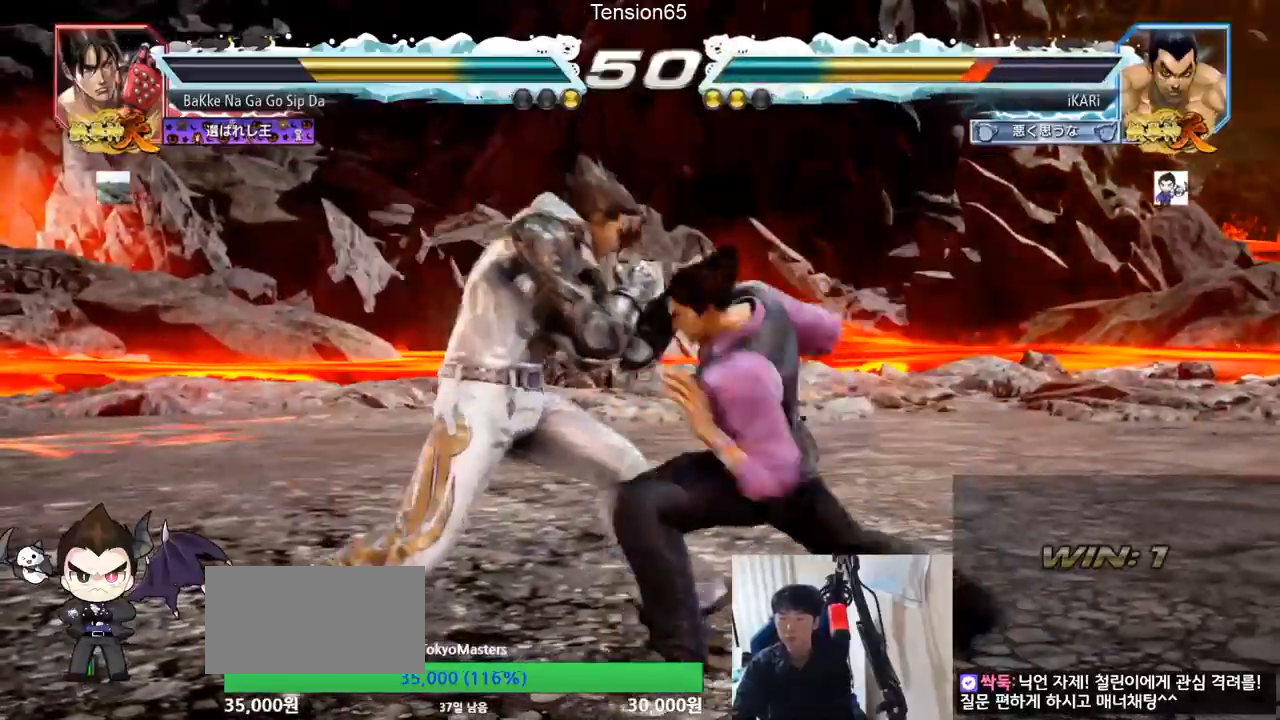
{"buttons": [], "left_stick": "right", "events": [[384, "left_stick", "right"]]}
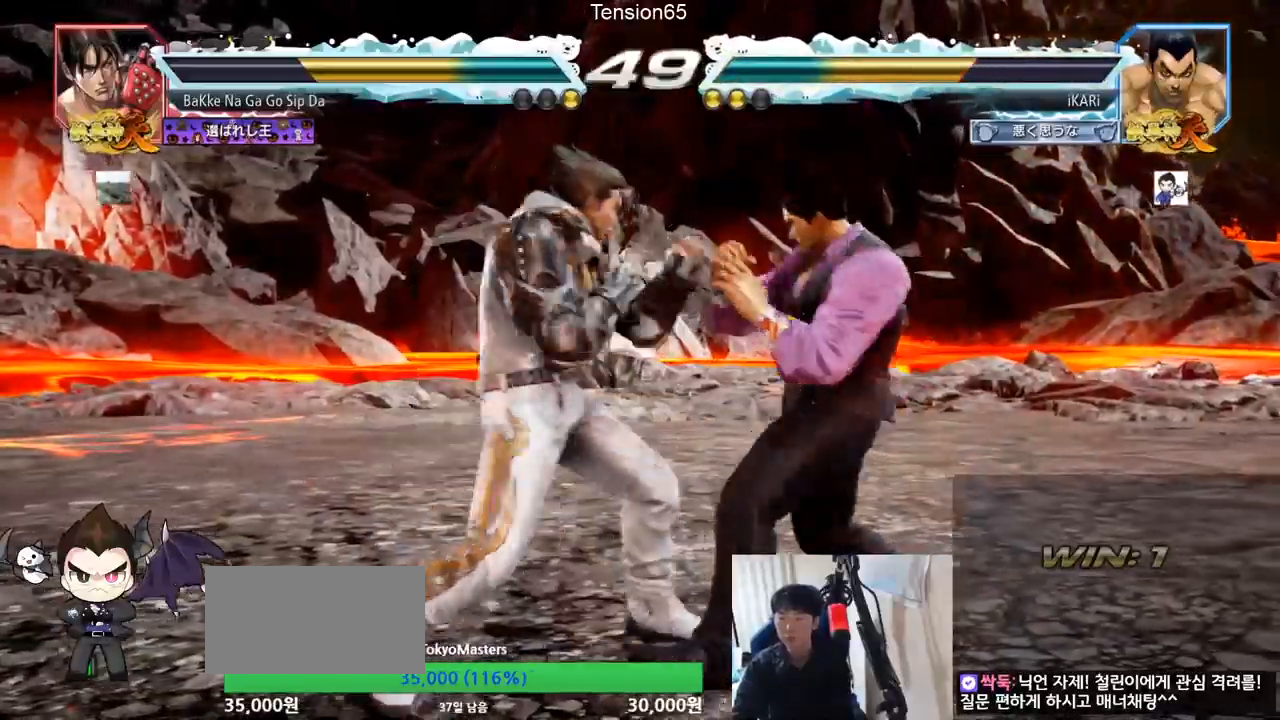
{"buttons": [], "left_stick": "right", "events": []}
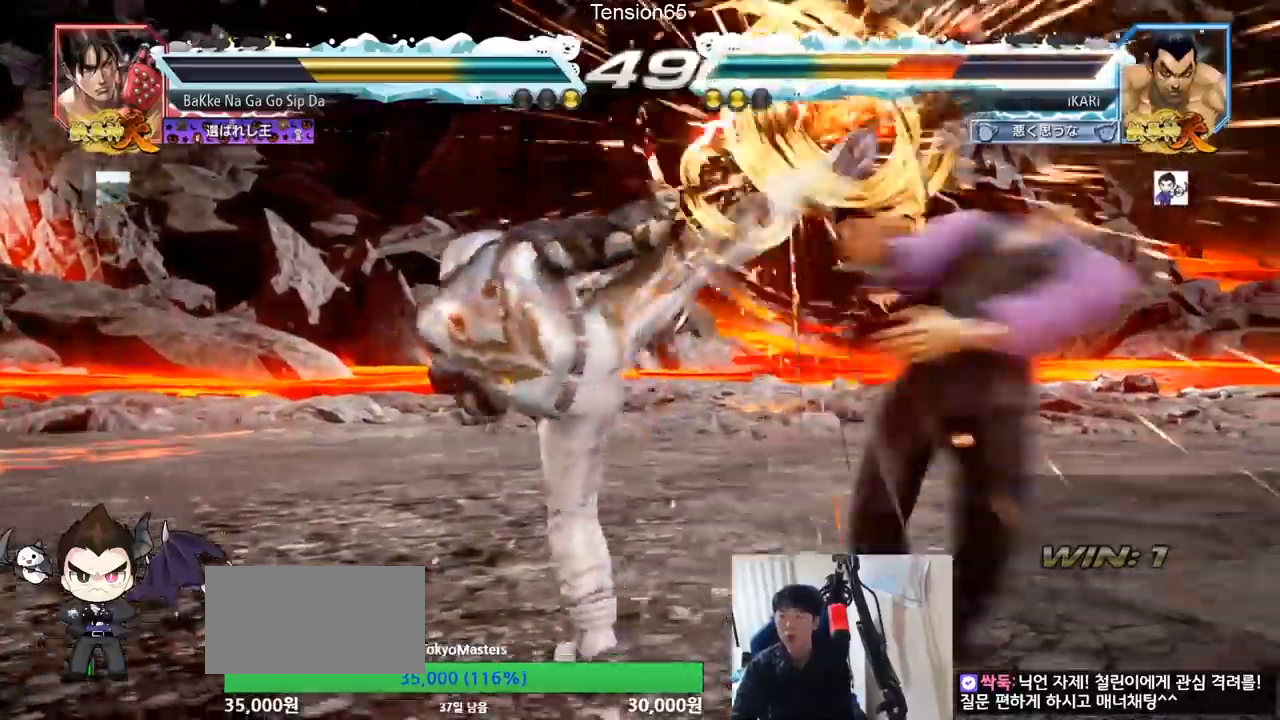
{"buttons": [], "left_stick": "center", "events": [[100, "left_stick", "center"]]}
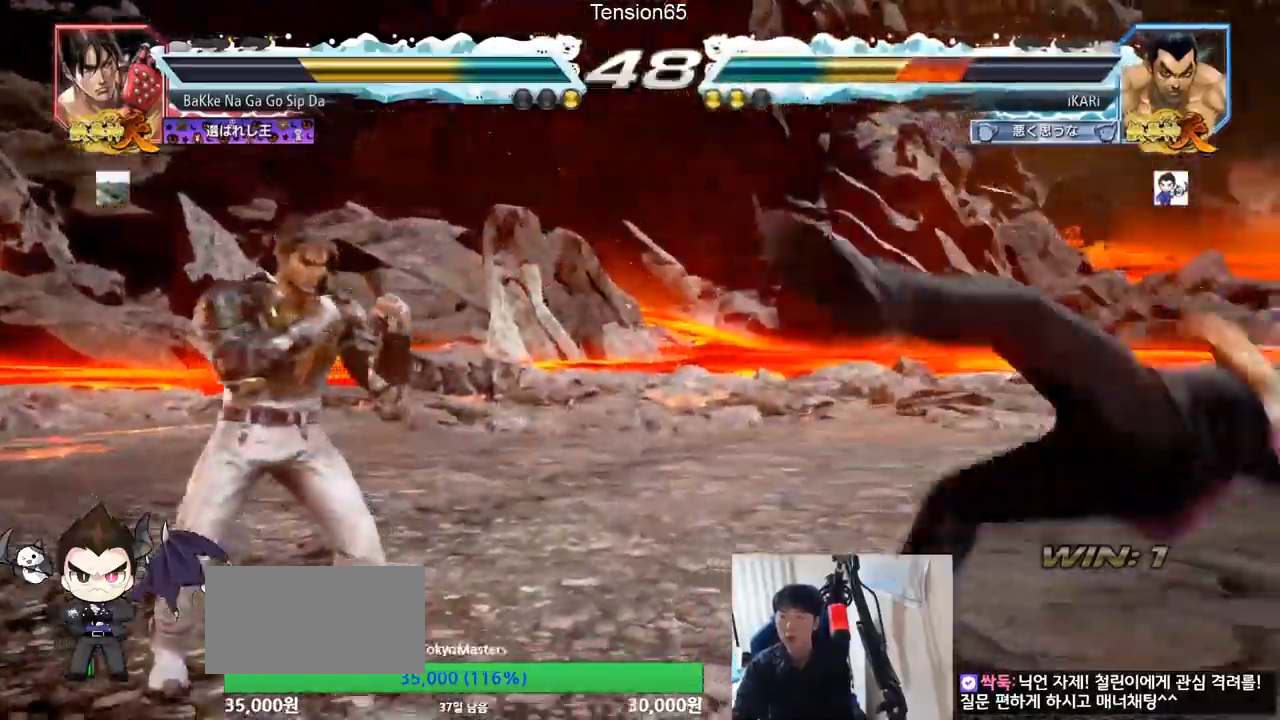
{"buttons": ["TRIANGLE"], "left_stick": "center", "events": [[267, "CIRCLE", "down"], [267, "CROSS", "down"], [367, "CIRCLE", "up"], [367, "CROSS", "up"], [500, "TRIANGLE", "down"]]}